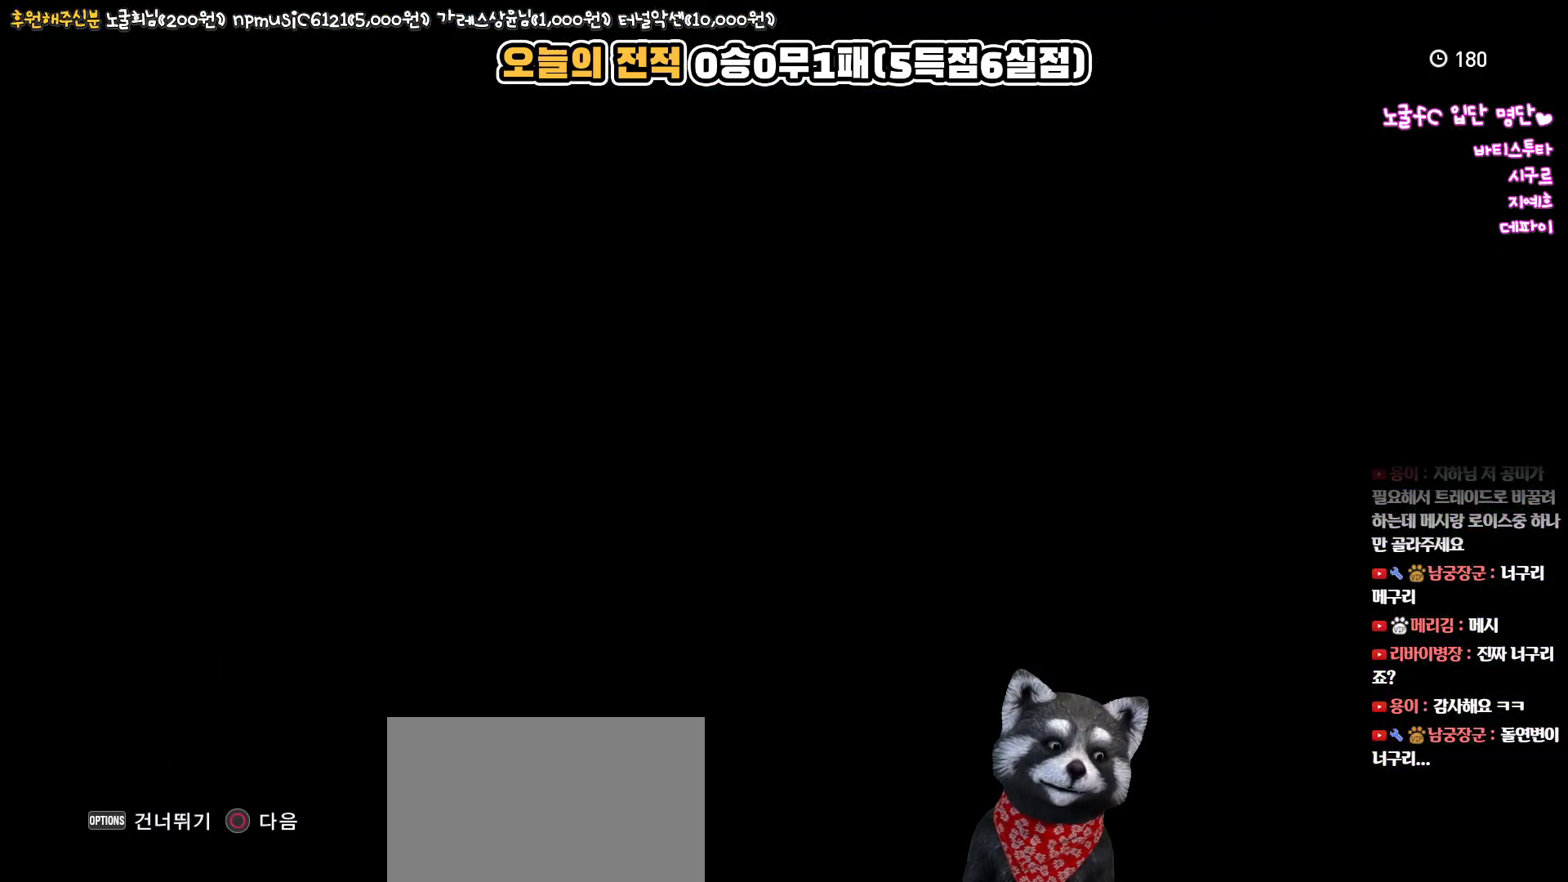
Gameplay with a controller (PlayStation layout); each line is a JSON object with the inputs held at the frame after it. "events" lists button and stick changes between this image and that frame as [ms after this image, input, new state], when the widget could be followed in between.
{"buttons": [], "left_stick": "center", "right_stick": "up"}
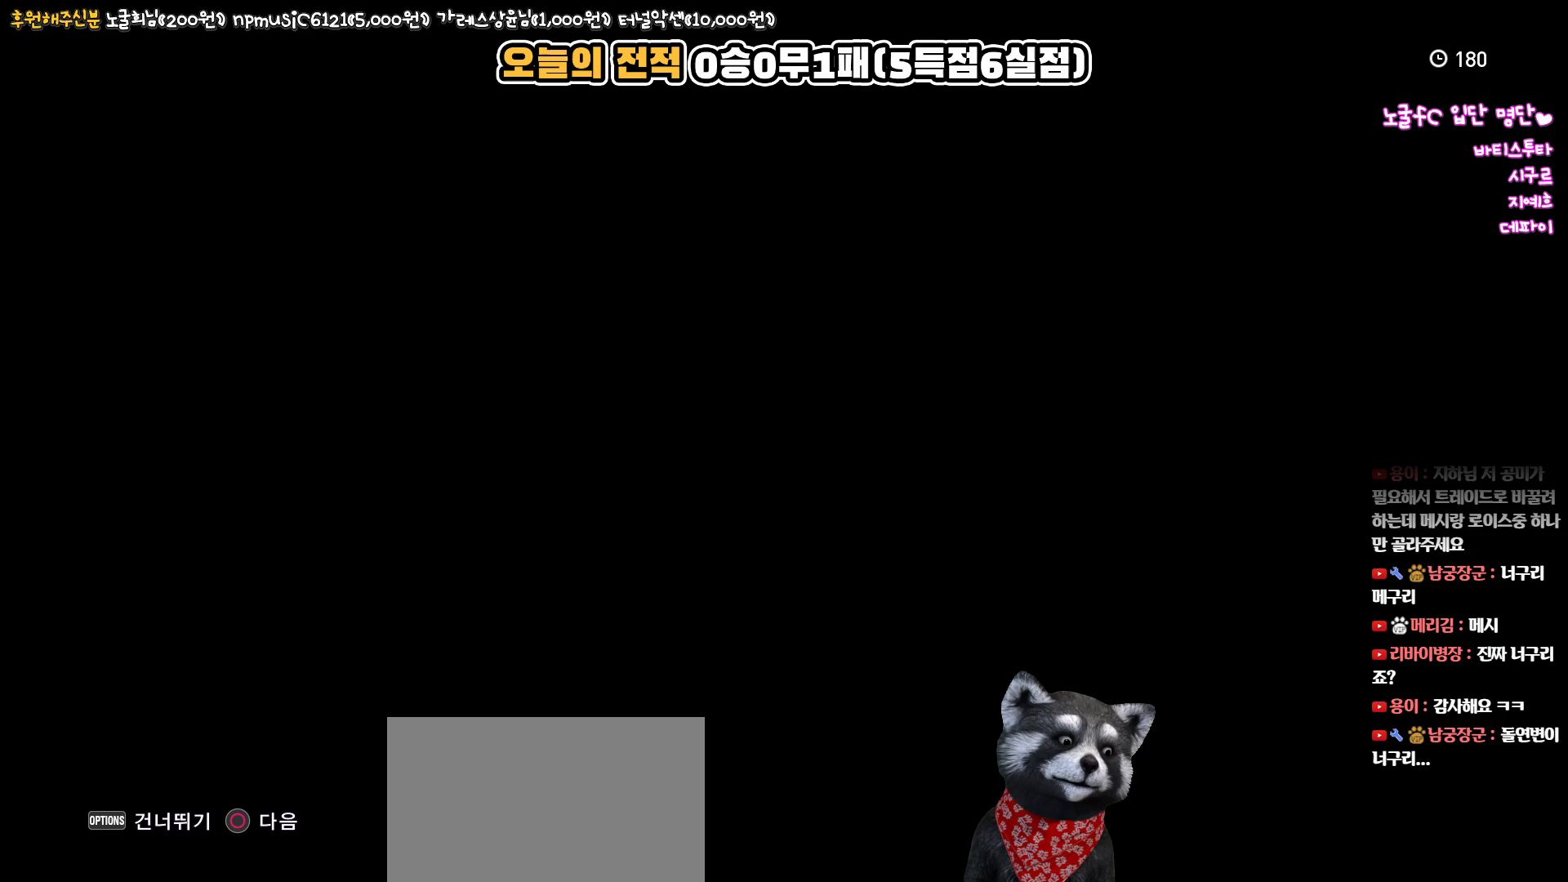
{"buttons": [], "left_stick": "center", "right_stick": "up", "events": []}
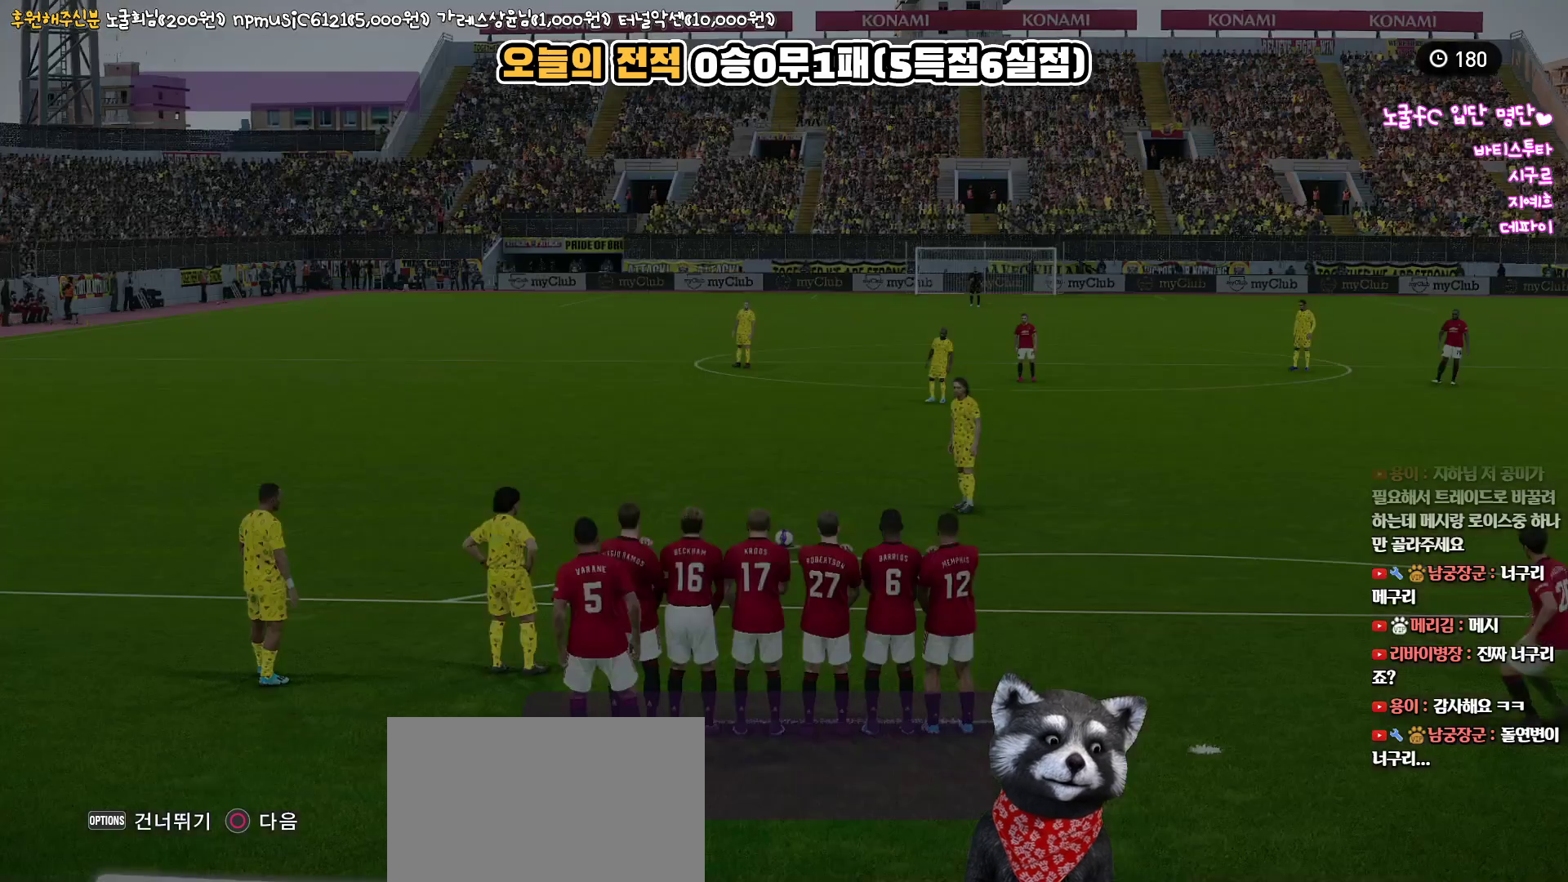
{"buttons": [], "left_stick": "center", "right_stick": "up", "events": []}
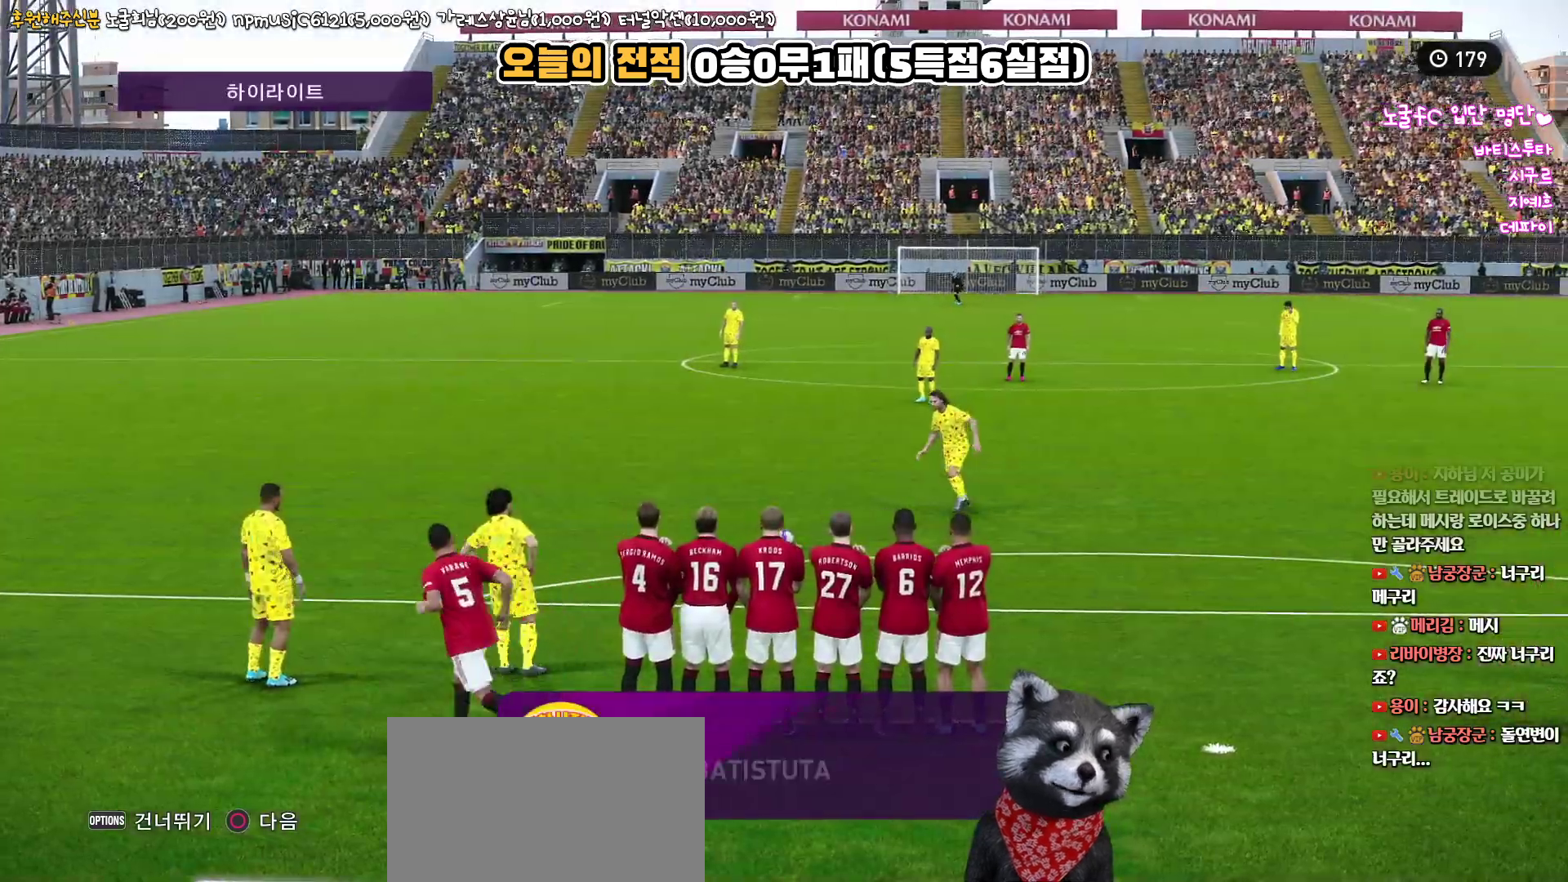
{"buttons": [], "left_stick": "center", "right_stick": "up", "events": []}
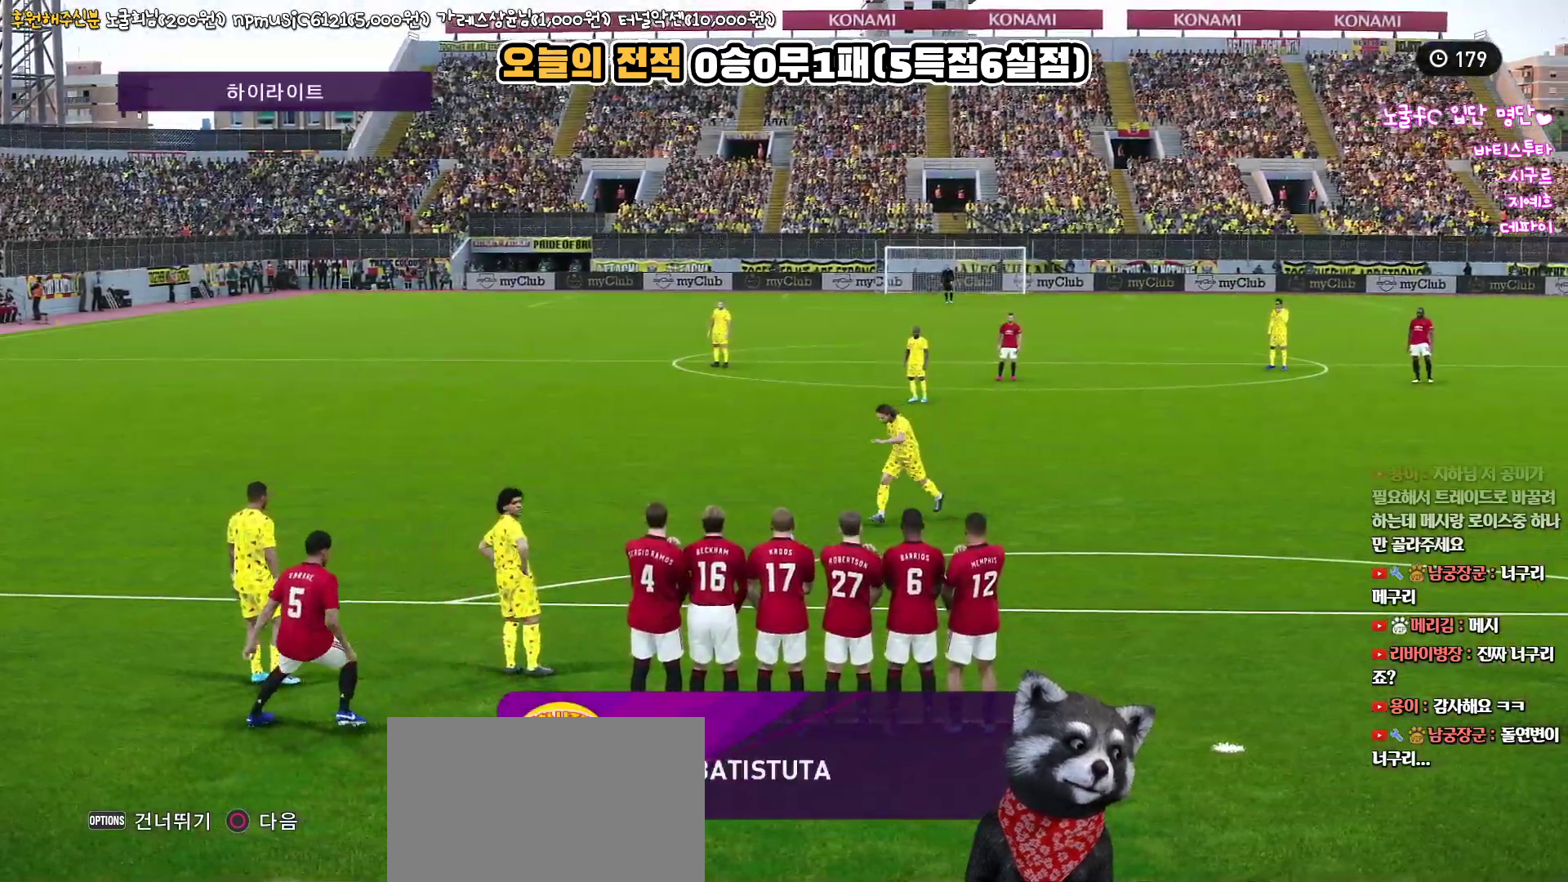
{"buttons": [], "left_stick": "center", "right_stick": "up", "events": []}
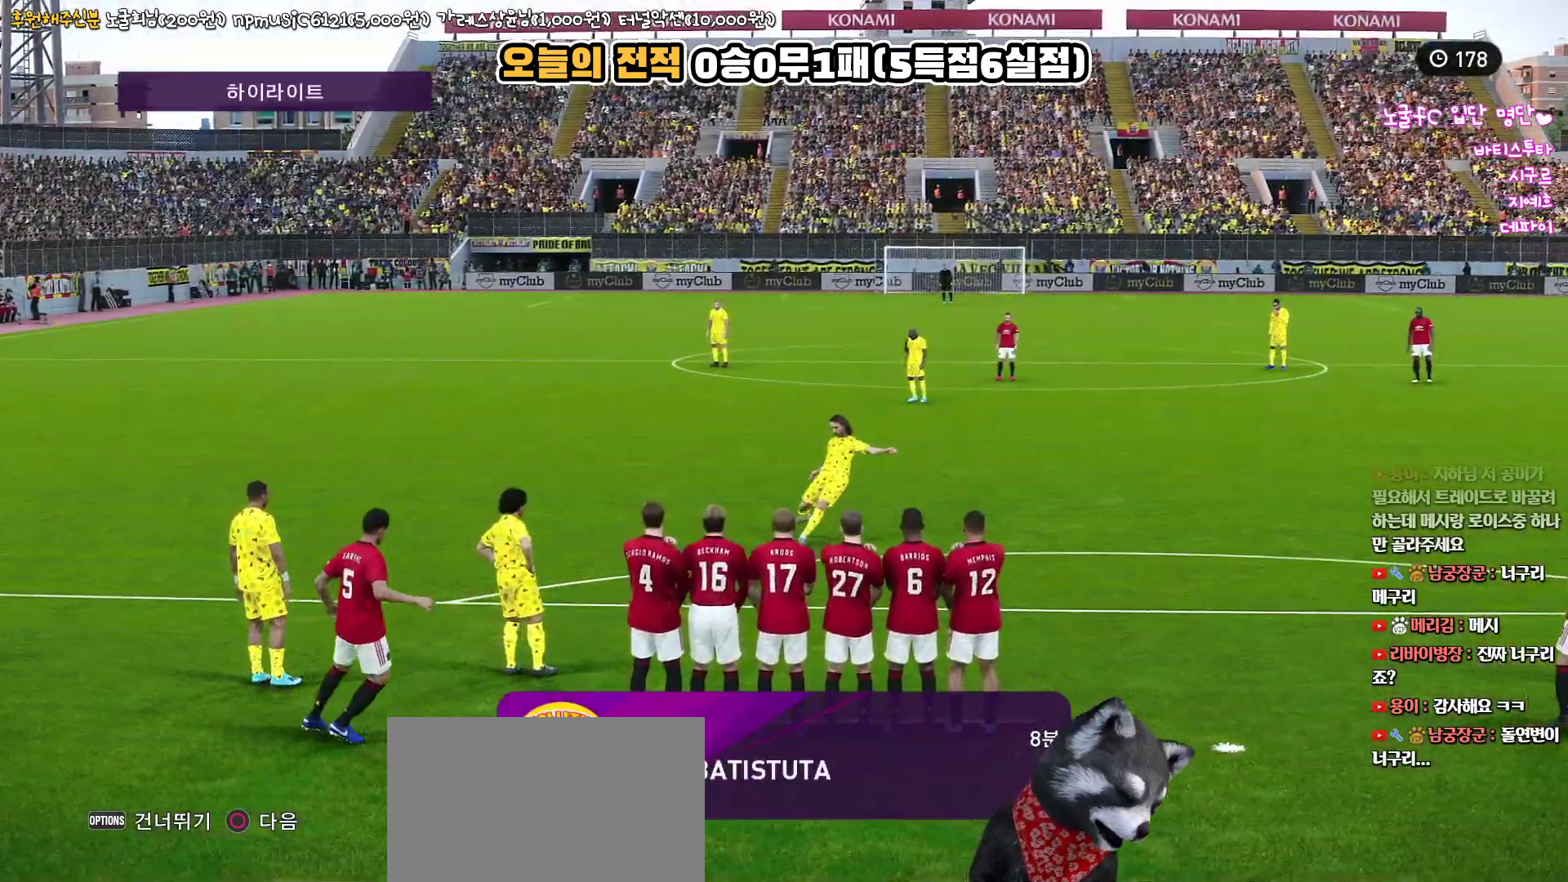
{"buttons": [], "left_stick": "center", "right_stick": "up", "events": []}
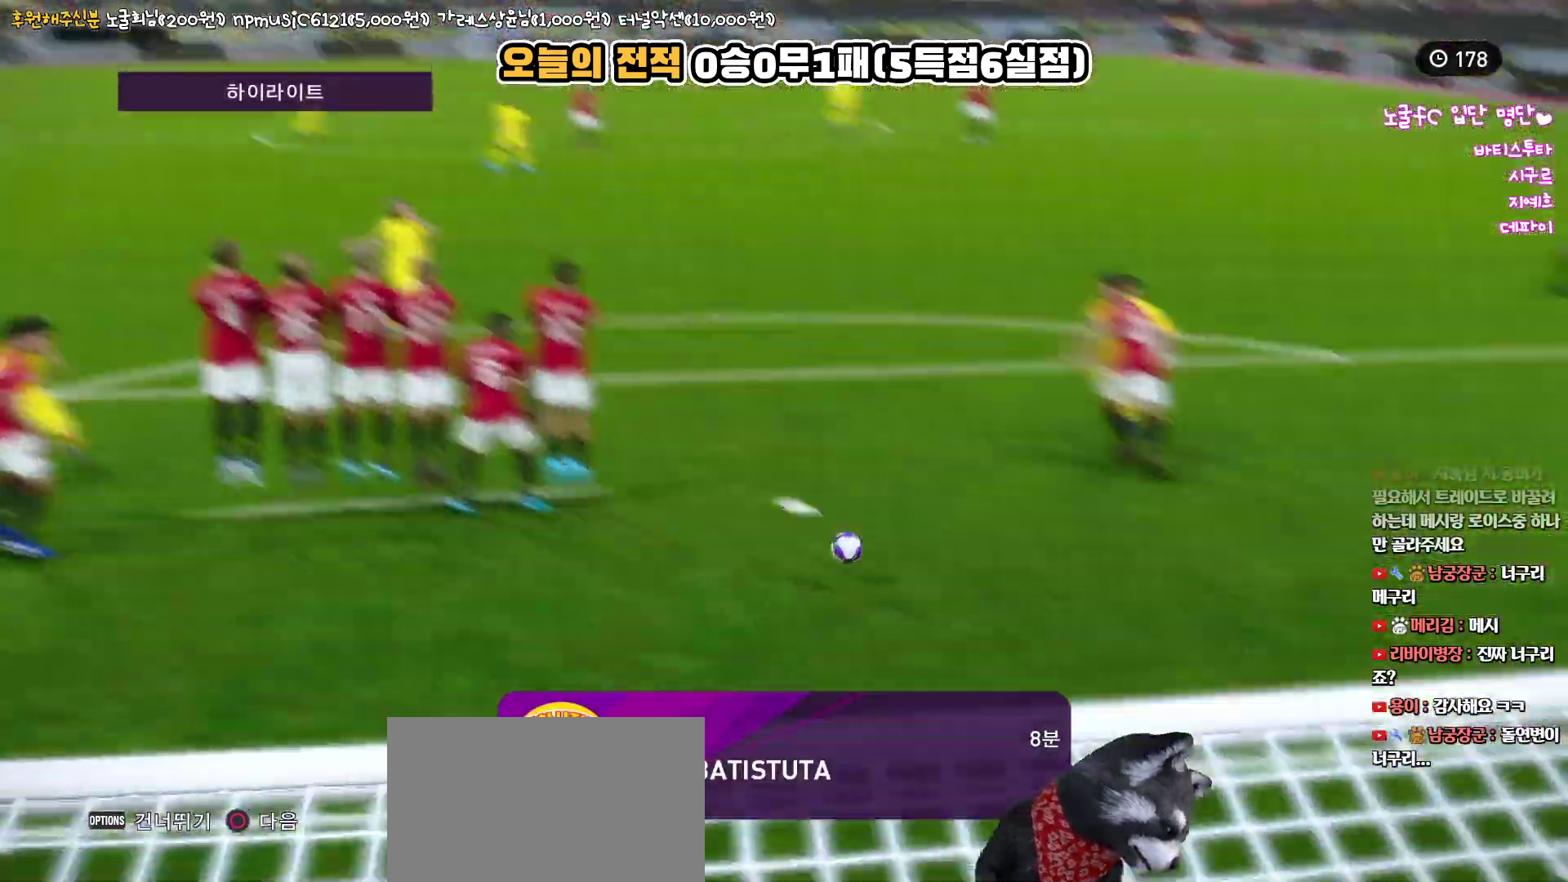
{"buttons": [], "left_stick": "center", "right_stick": "up", "events": []}
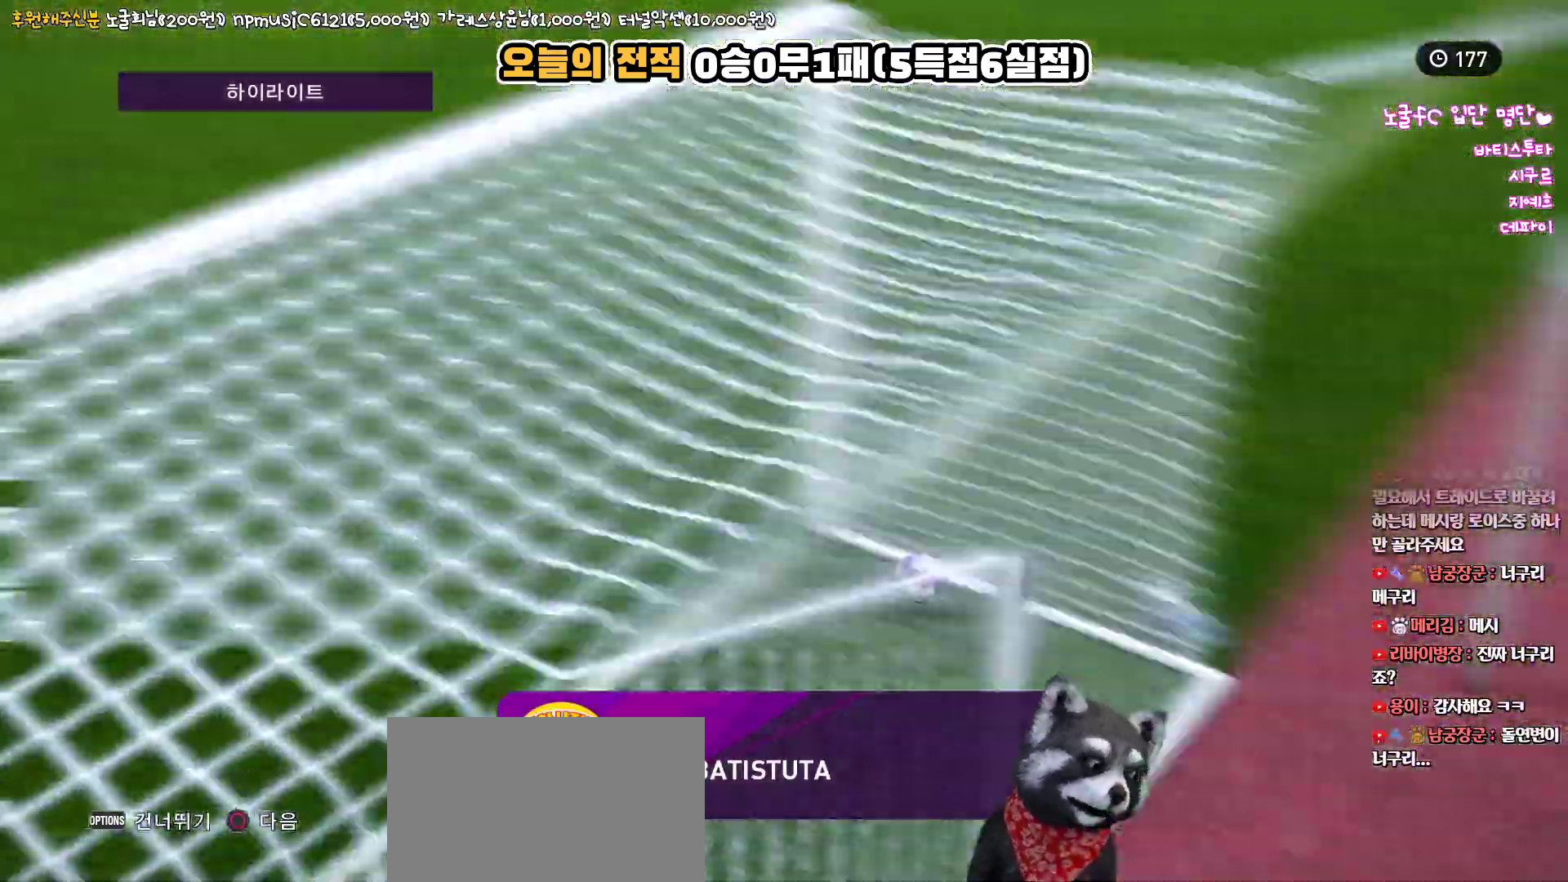
{"buttons": [], "left_stick": "center", "right_stick": "up", "events": []}